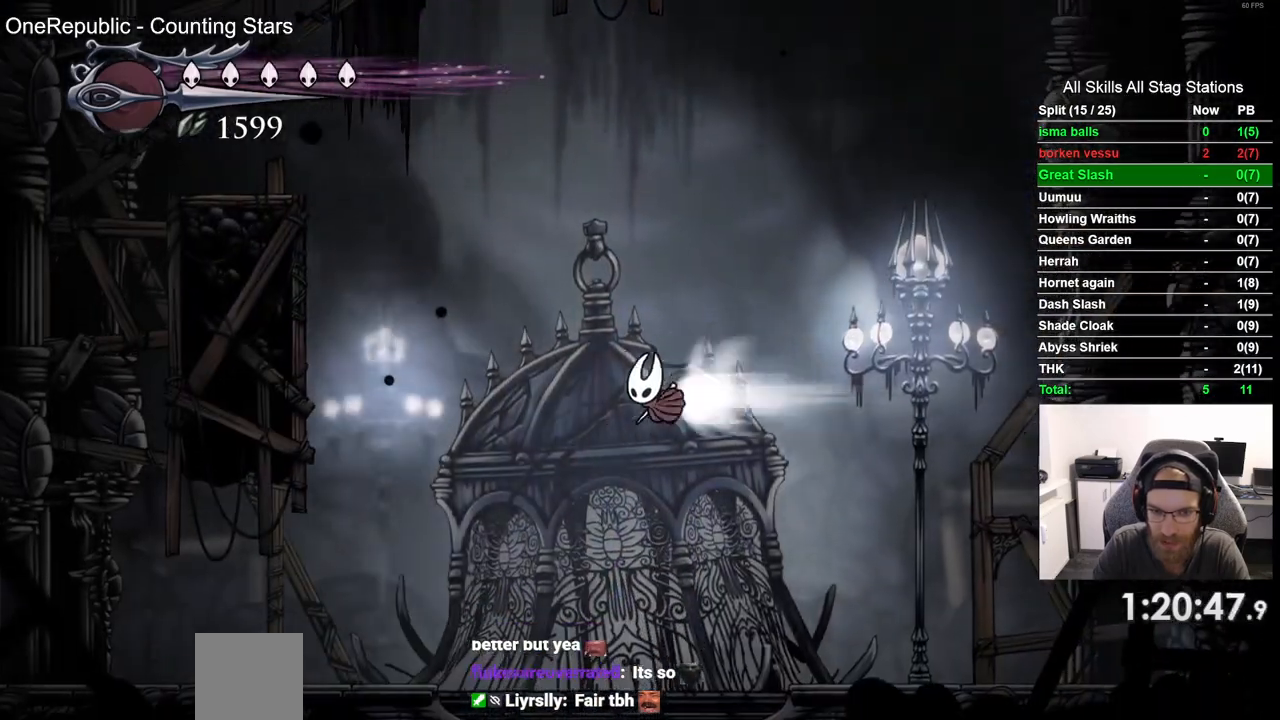
Gameplay with a controller (PlayStation layout); each line is a JSON object with the inputs held at the frame after it (dt_ms = milliseconds from this image to that frame). "events" lists button and stick changes between this image and that frame as [ms after this image, input, new state], when the widget could be followed in between.
{"dt_ms": 500, "buttons": ["DPAD_LEFT"], "left_stick": "center", "right_stick": "center", "events": [[117, "R2", "up"]]}
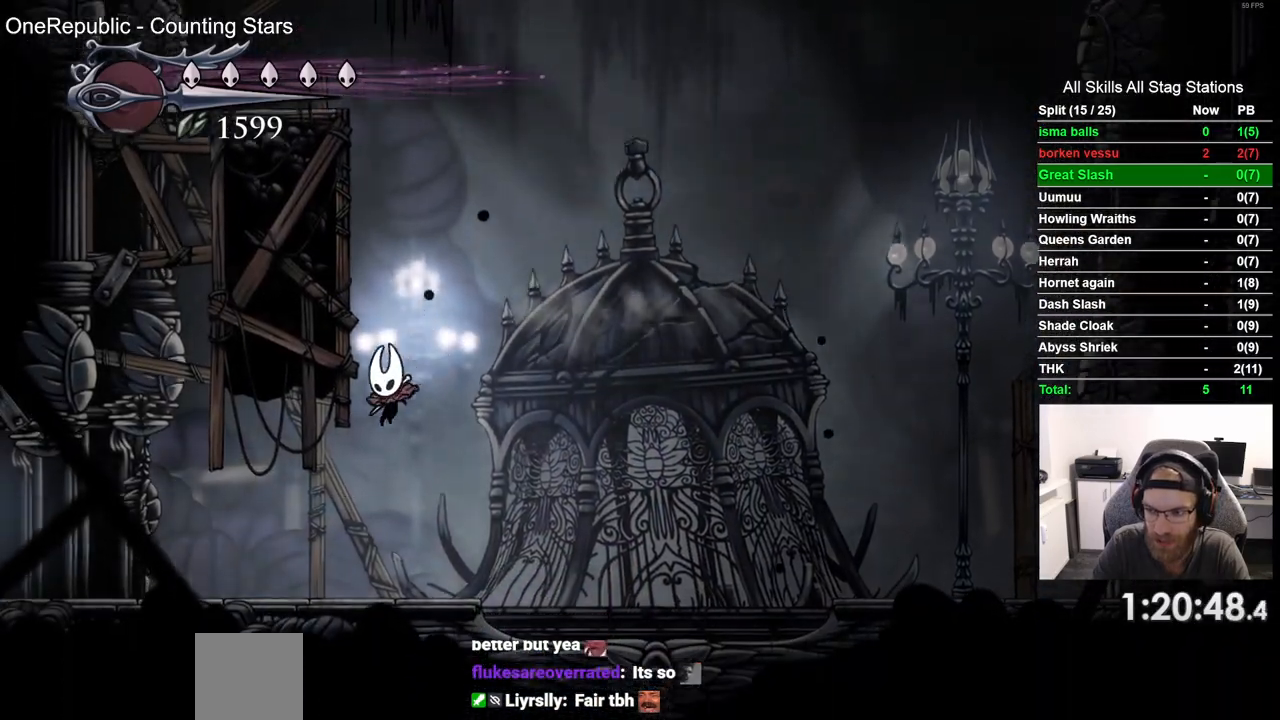
{"dt_ms": 500, "buttons": ["DPAD_LEFT"], "left_stick": "center", "right_stick": "center", "events": [[233, "R2", "down"], [467, "R2", "up"]]}
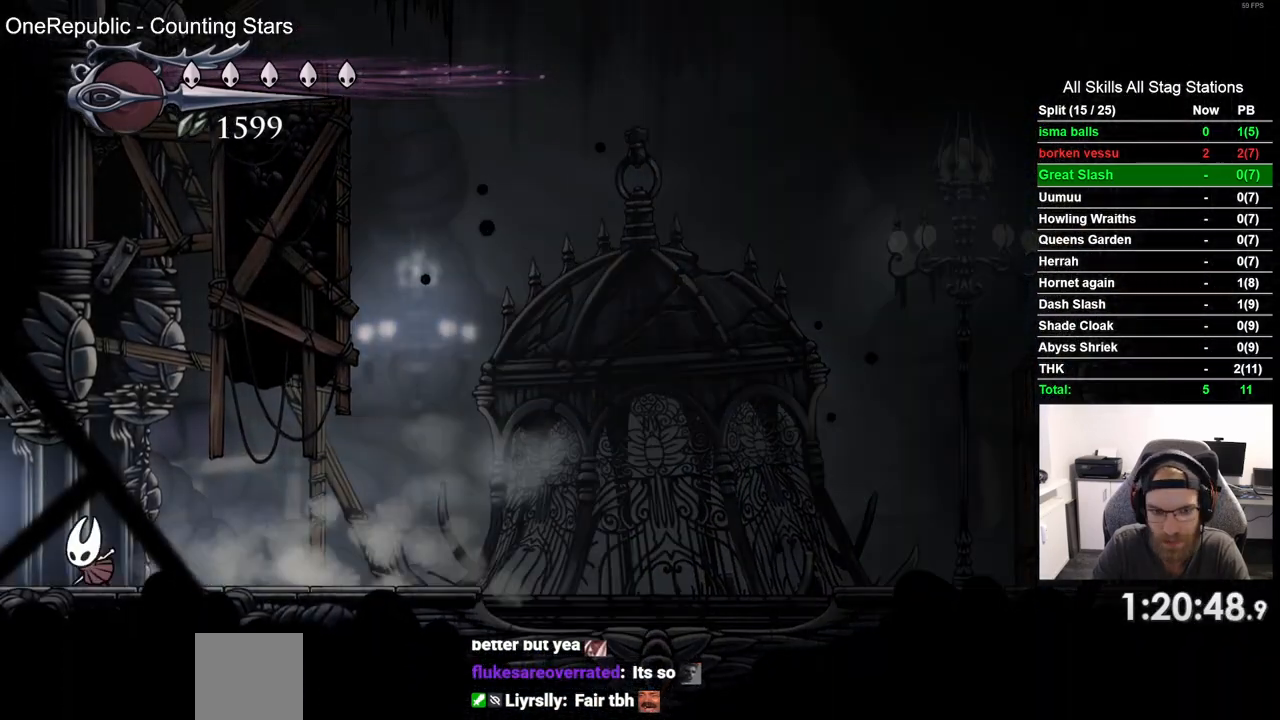
{"dt_ms": 500, "buttons": ["DPAD_LEFT"], "left_stick": "center", "right_stick": "center", "events": []}
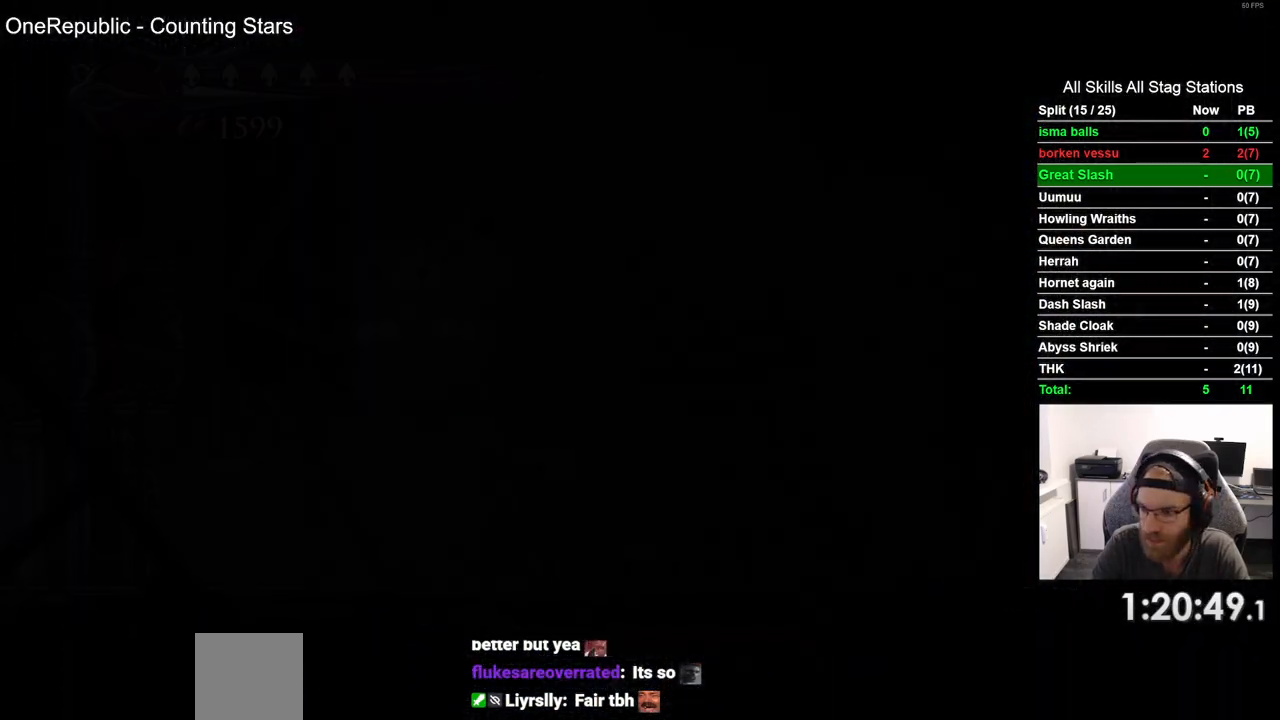
{"dt_ms": 500, "buttons": ["DPAD_LEFT"], "left_stick": "center", "right_stick": "center", "events": [[33, "DPAD_LEFT", "up"], [150, "DPAD_LEFT", "down"]]}
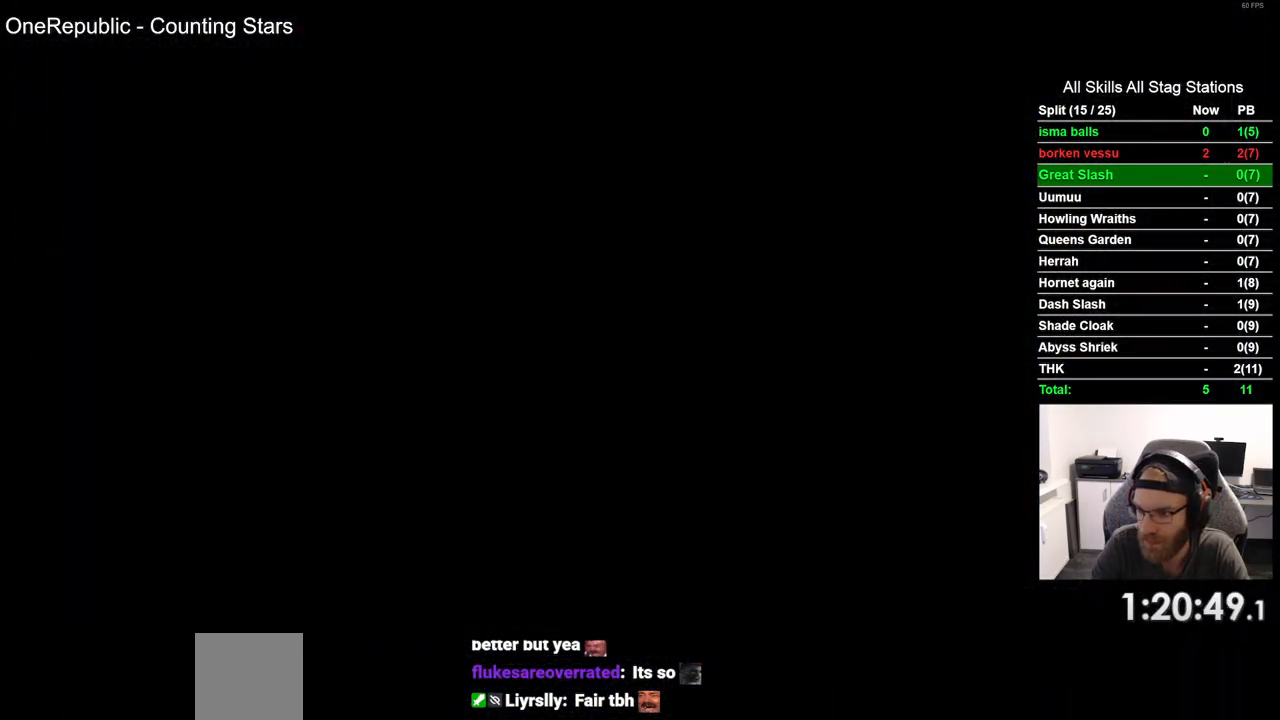
{"dt_ms": 500, "buttons": ["DPAD_LEFT"], "left_stick": "center", "right_stick": "center", "events": []}
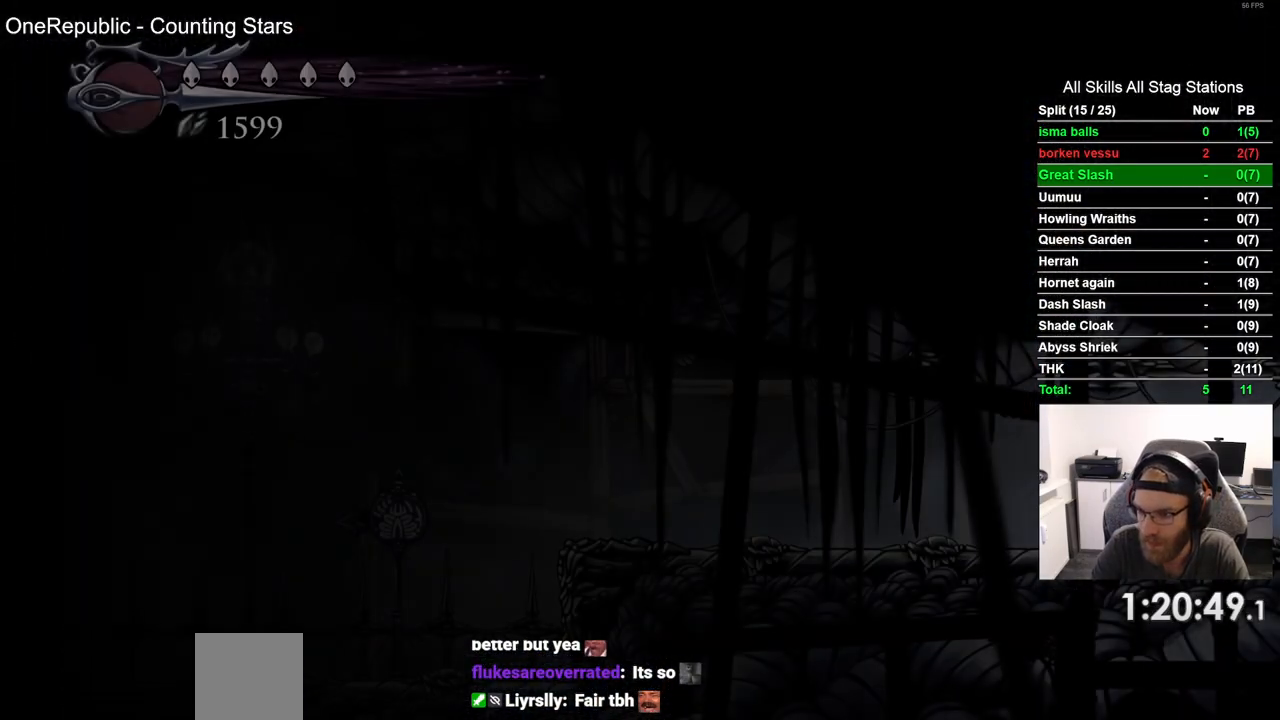
{"dt_ms": 500, "buttons": ["R2", "DPAD_LEFT"], "left_stick": "center", "right_stick": "center", "events": [[450, "R2", "down"]]}
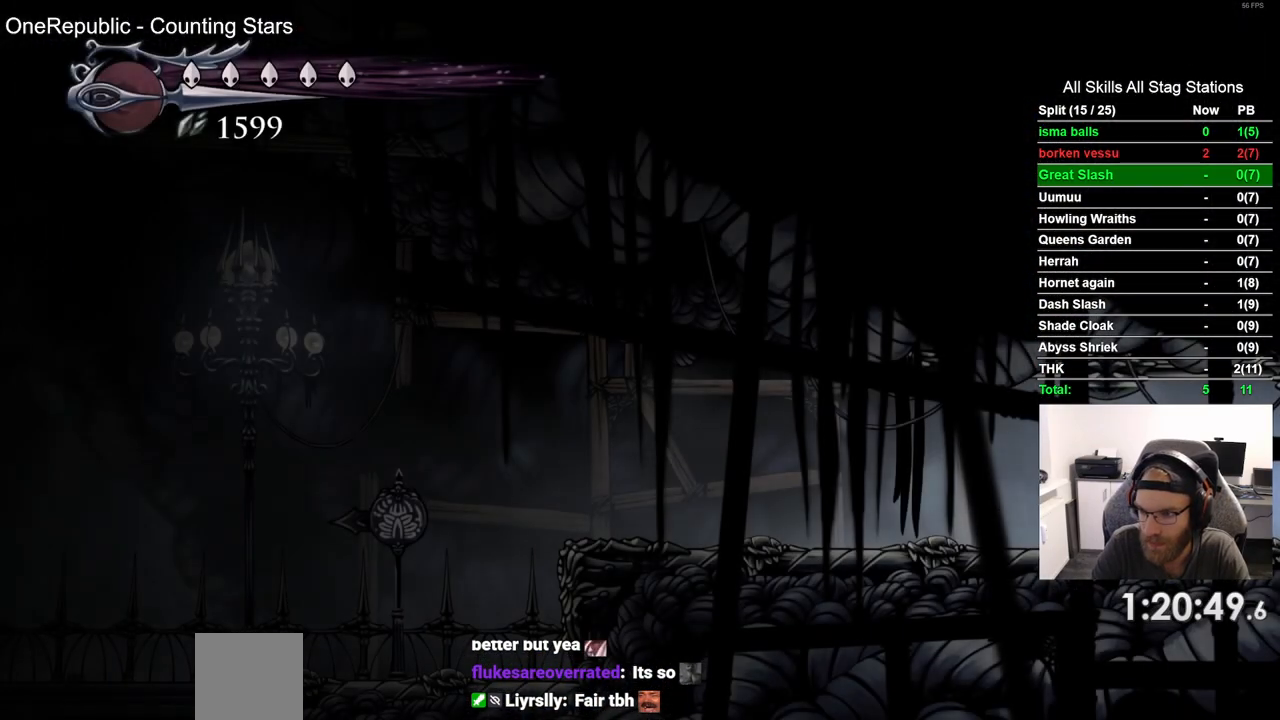
{"dt_ms": 500, "buttons": ["DPAD_LEFT"], "left_stick": "center", "right_stick": "center", "events": [[183, "R2", "up"]]}
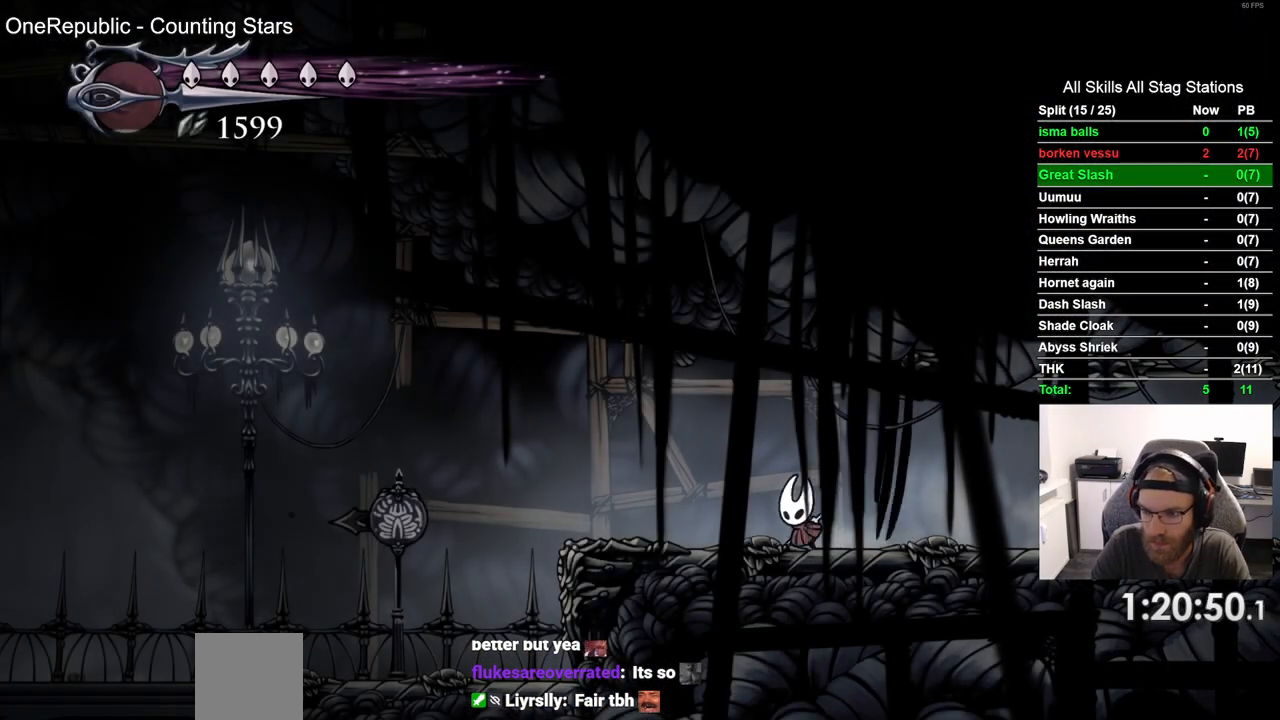
{"dt_ms": 500, "buttons": ["DPAD_LEFT"], "left_stick": "center", "right_stick": "center", "events": [[67, "R2", "down"], [300, "R2", "up"]]}
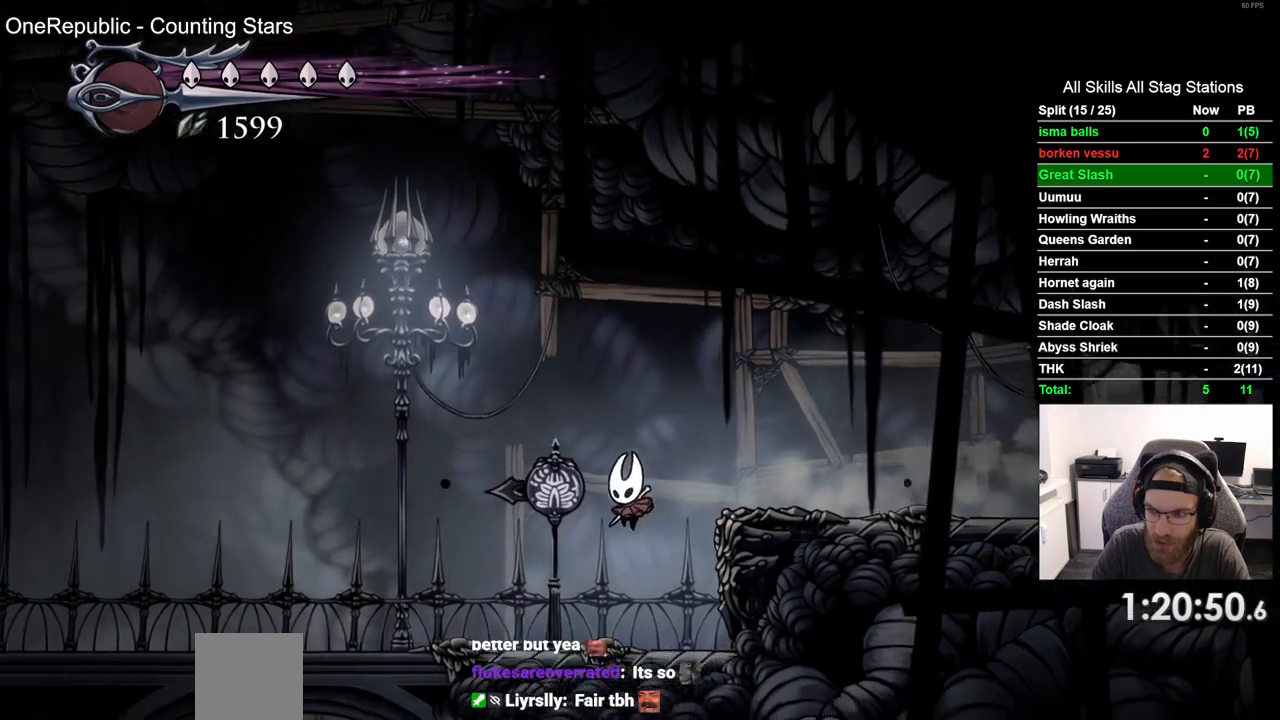
{"dt_ms": 500, "buttons": ["R2", "DPAD_LEFT"], "left_stick": "center", "right_stick": "center", "events": [[333, "R2", "down"]]}
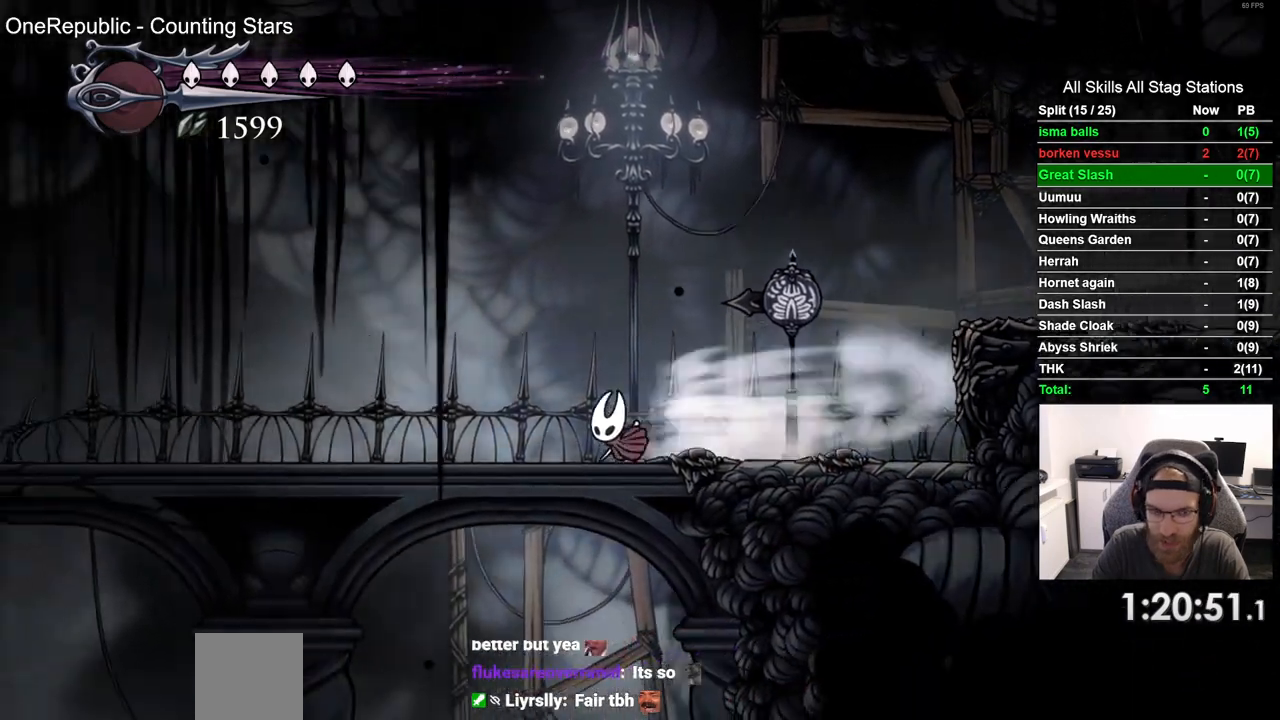
{"dt_ms": 1000, "buttons": ["CROSS", "DPAD_LEFT"], "left_stick": "center", "right_stick": "center"}
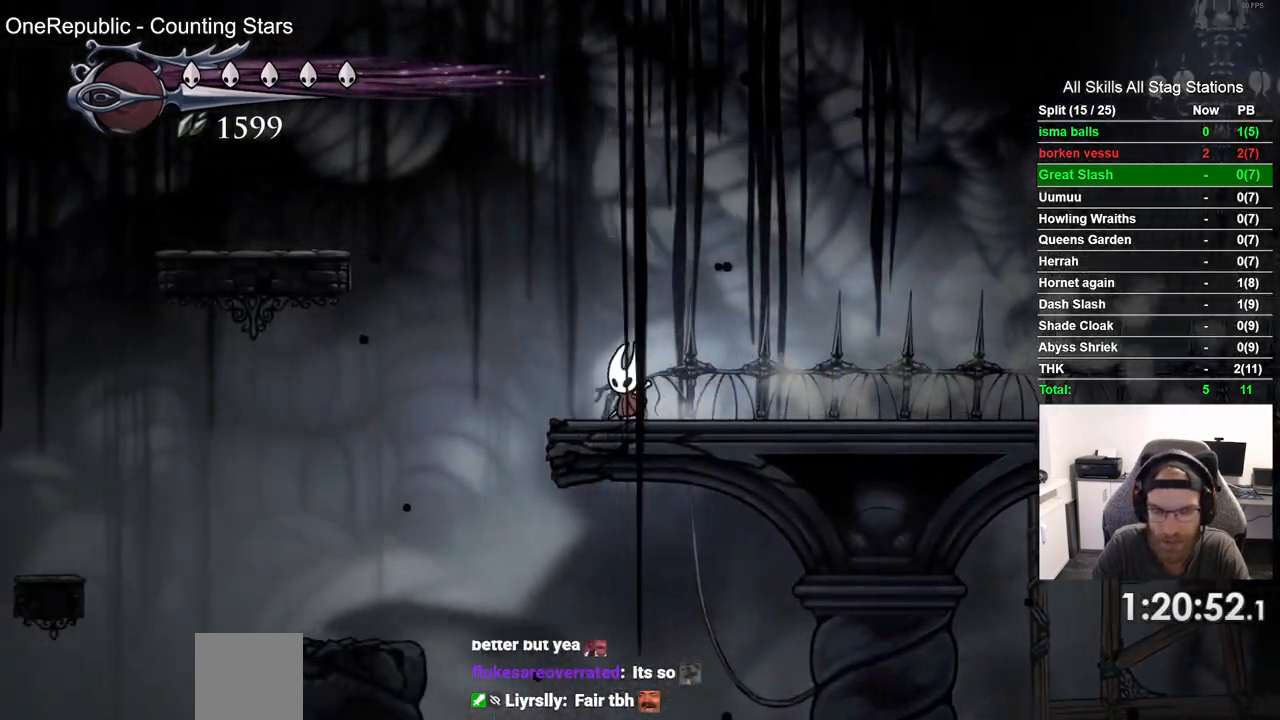
{"dt_ms": 500, "buttons": ["CROSS", "DPAD_LEFT"], "left_stick": "center", "right_stick": "center", "events": []}
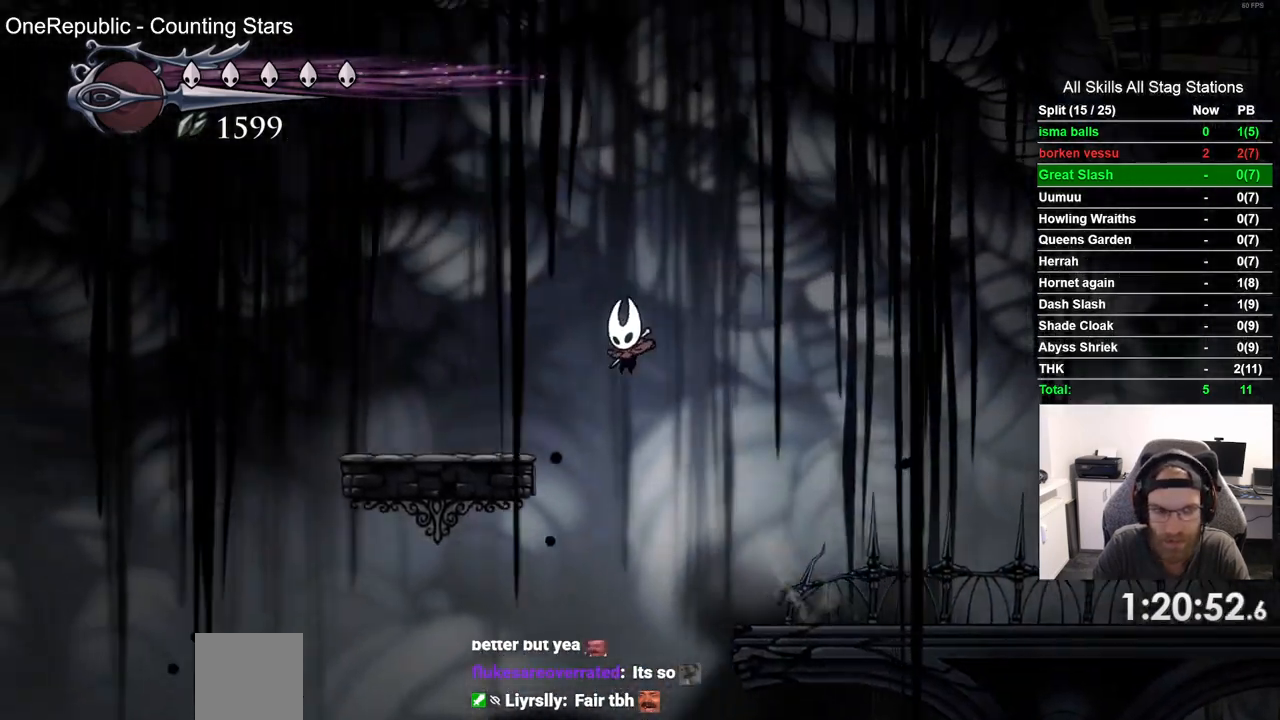
{"dt_ms": 500, "buttons": ["DPAD_LEFT"], "left_stick": "center", "right_stick": "center", "events": [[267, "CROSS", "up"]]}